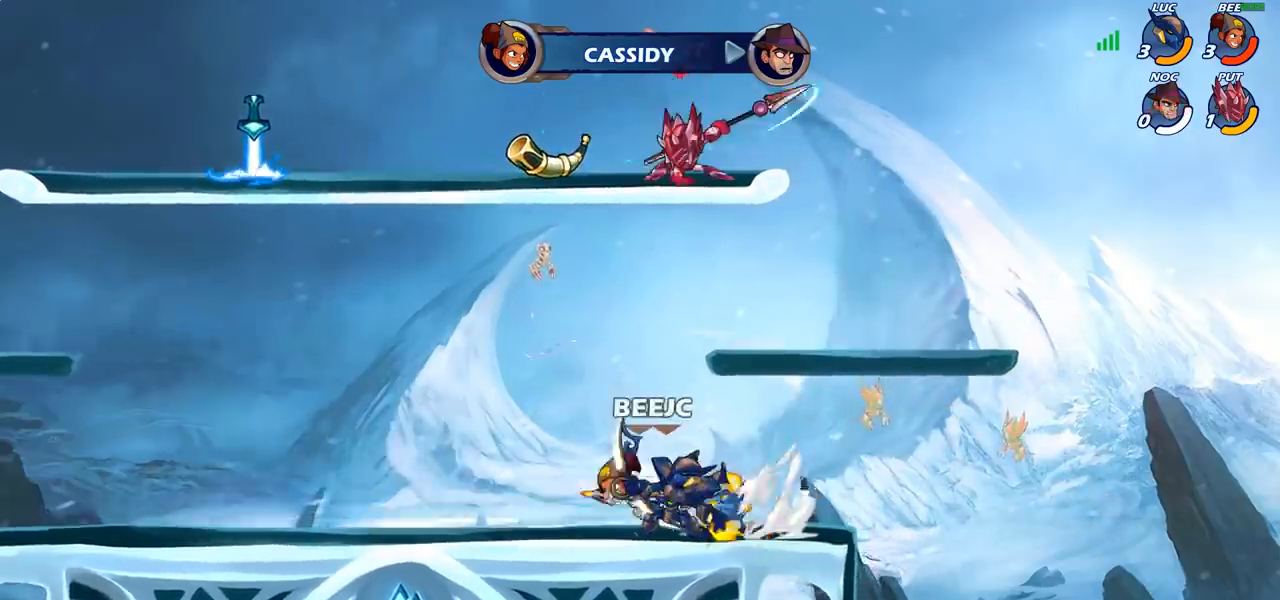
Gameplay with a controller (PlayStation layout); each line is a JSON object with the inputs held at the frame after it. "events" lists button and stick changes between this image and that frame as [ms after this image, input, new state], when the widget could be followed in between.
{"buttons": ["CROSS", "SQUARE"], "left_stick": "center", "right_stick": "center", "events": [[217, "left_stick", "left"], [233, "CROSS", "down"], [350, "left_stick", "up-right"], [367, "CROSS", "up"], [433, "CROSS", "down"], [450, "left_stick", "center"], [483, "SQUARE", "down"]]}
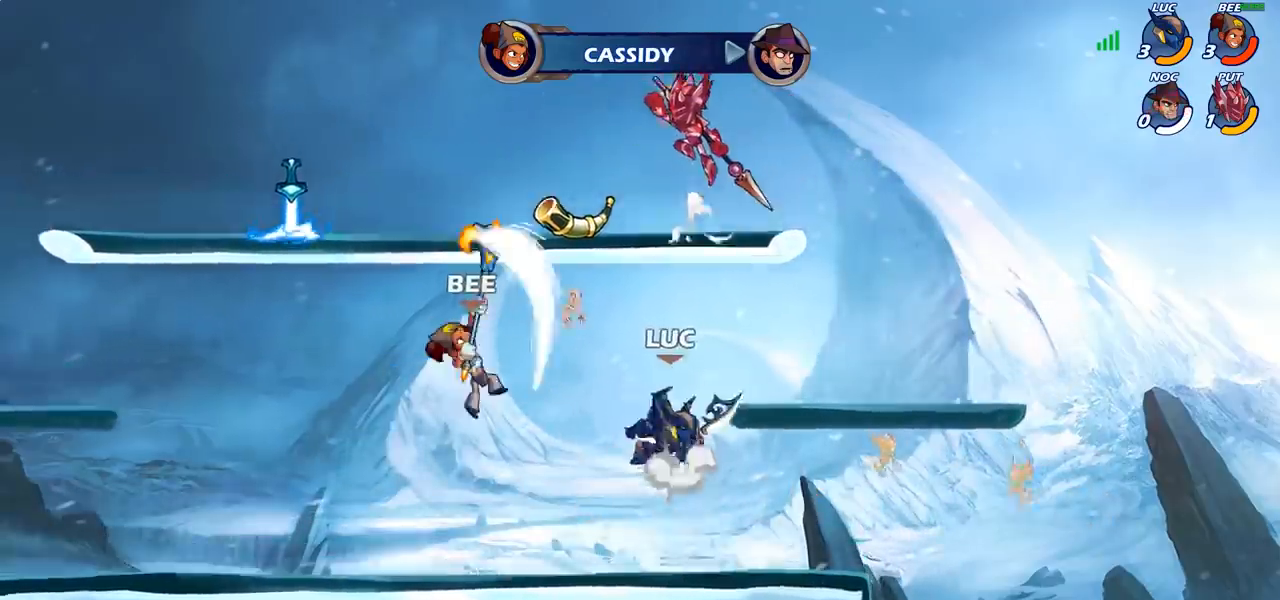
{"buttons": [], "left_stick": "down-left", "right_stick": "center", "events": [[83, "CROSS", "up"], [100, "SQUARE", "up"], [200, "left_stick", "left"], [467, "left_stick", "down-left"]]}
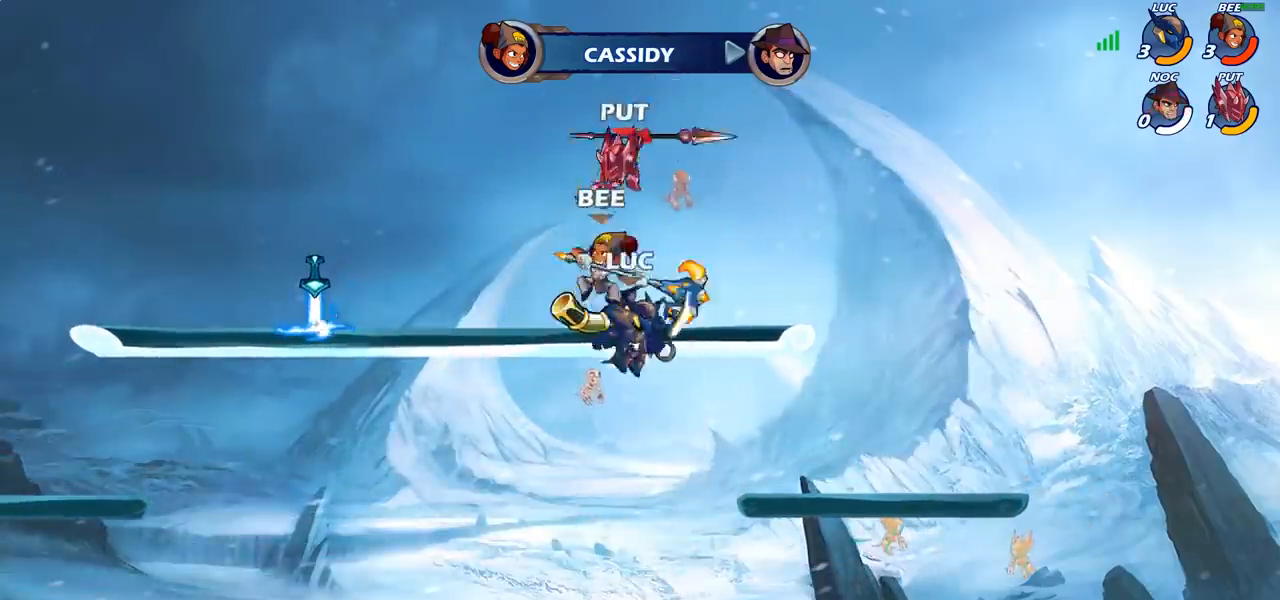
{"buttons": [], "left_stick": "right", "right_stick": "center", "events": [[467, "left_stick", "right"]]}
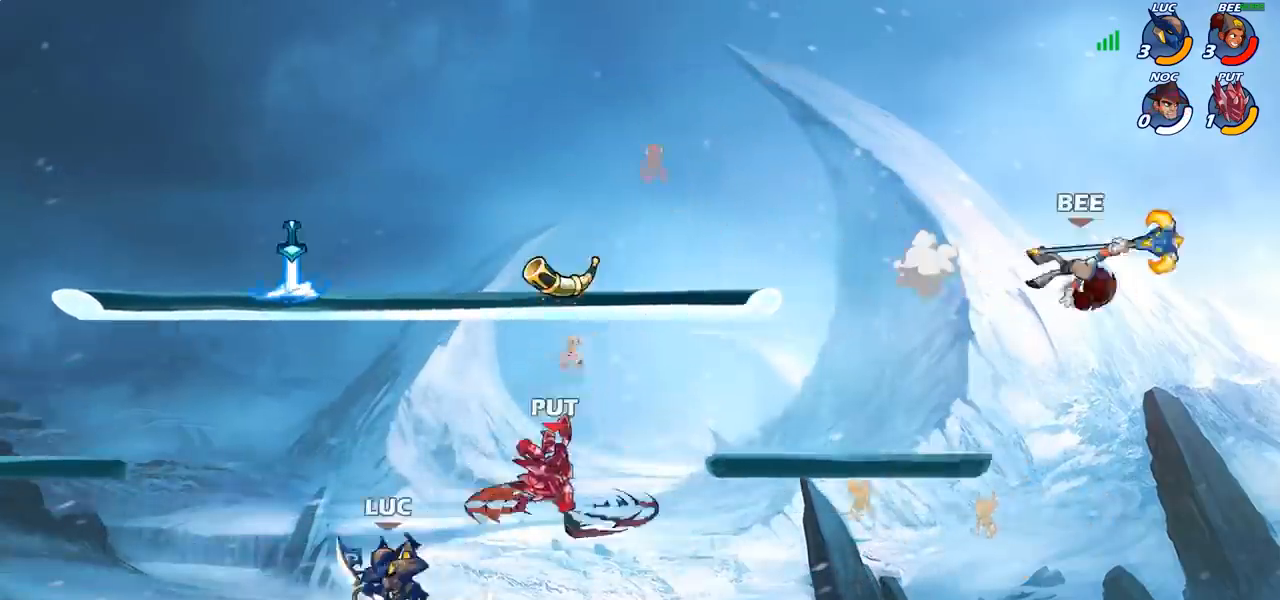
{"buttons": [], "left_stick": "center", "right_stick": "center", "events": [[50, "CIRCLE", "down"], [117, "CIRCLE", "up"], [150, "left_stick", "center"]]}
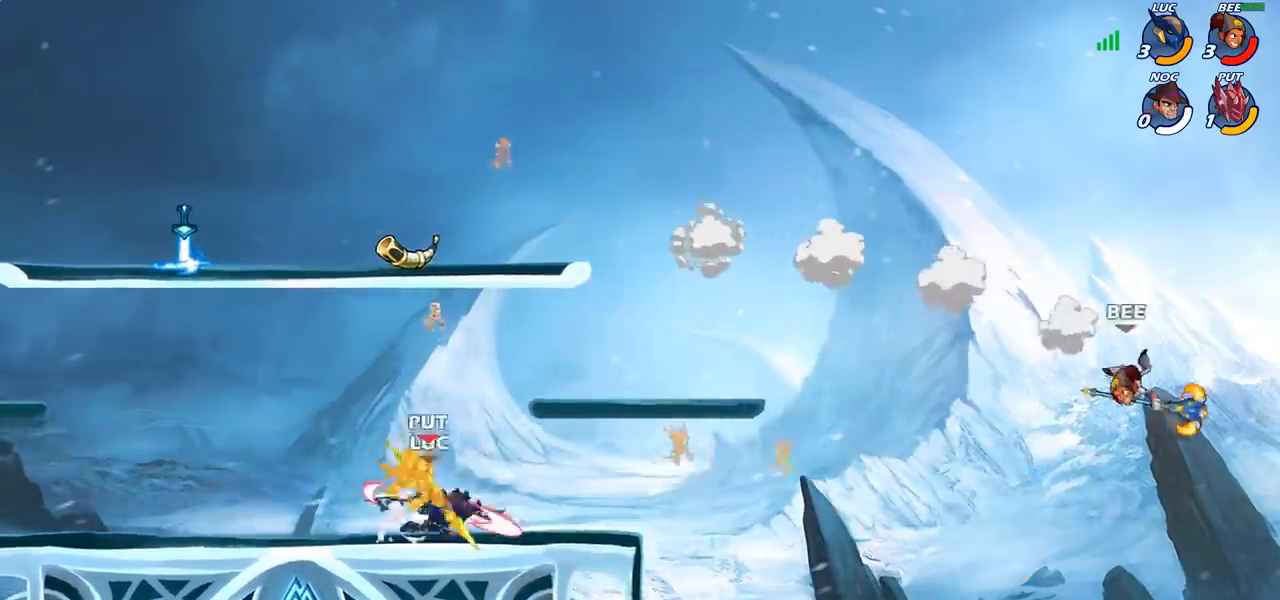
{"buttons": [], "left_stick": "center", "right_stick": "center", "events": []}
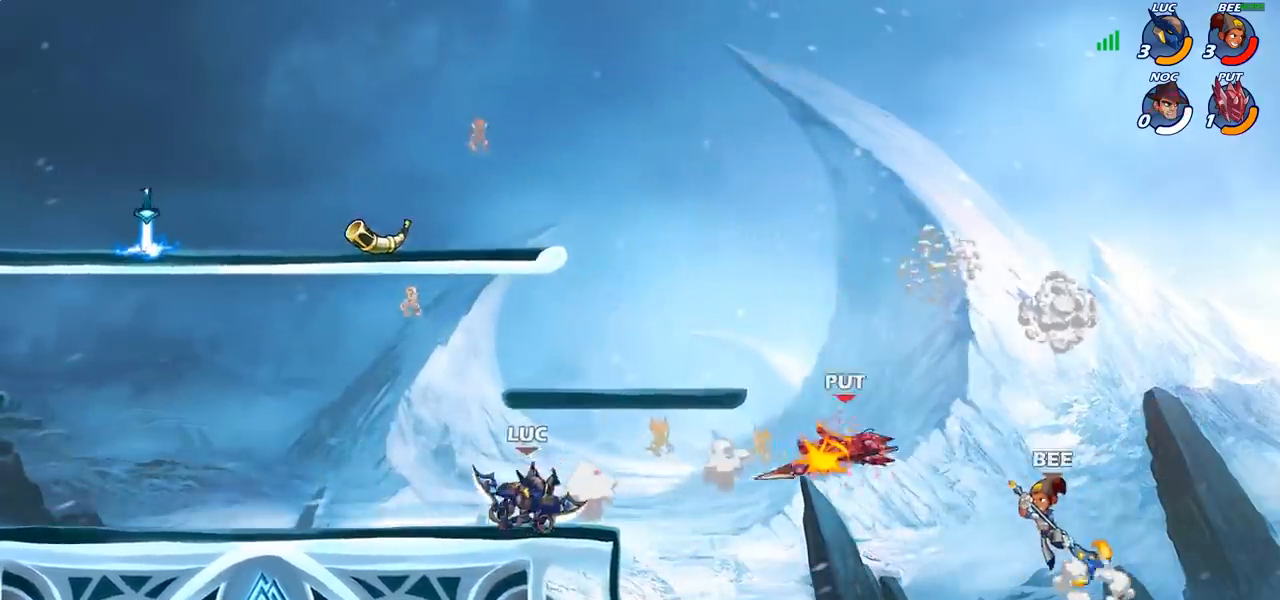
{"buttons": ["CROSS"], "left_stick": "right", "right_stick": "center", "events": [[183, "left_stick", "right"], [267, "CROSS", "down"], [400, "CROSS", "up"], [483, "CROSS", "down"]]}
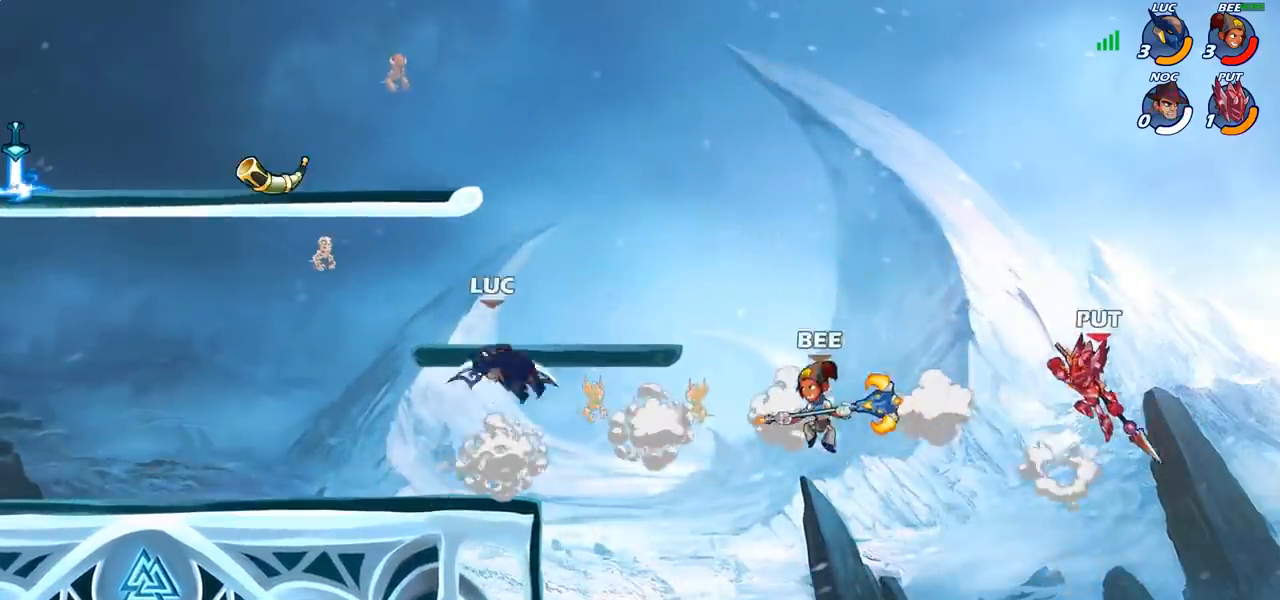
{"buttons": [], "left_stick": "center", "right_stick": "center", "events": [[200, "CROSS", "up"], [217, "left_stick", "center"], [317, "R2", "down"], [333, "left_stick", "right"], [367, "CIRCLE", "down"], [400, "R2", "up"], [433, "CIRCLE", "up"], [450, "left_stick", "center"]]}
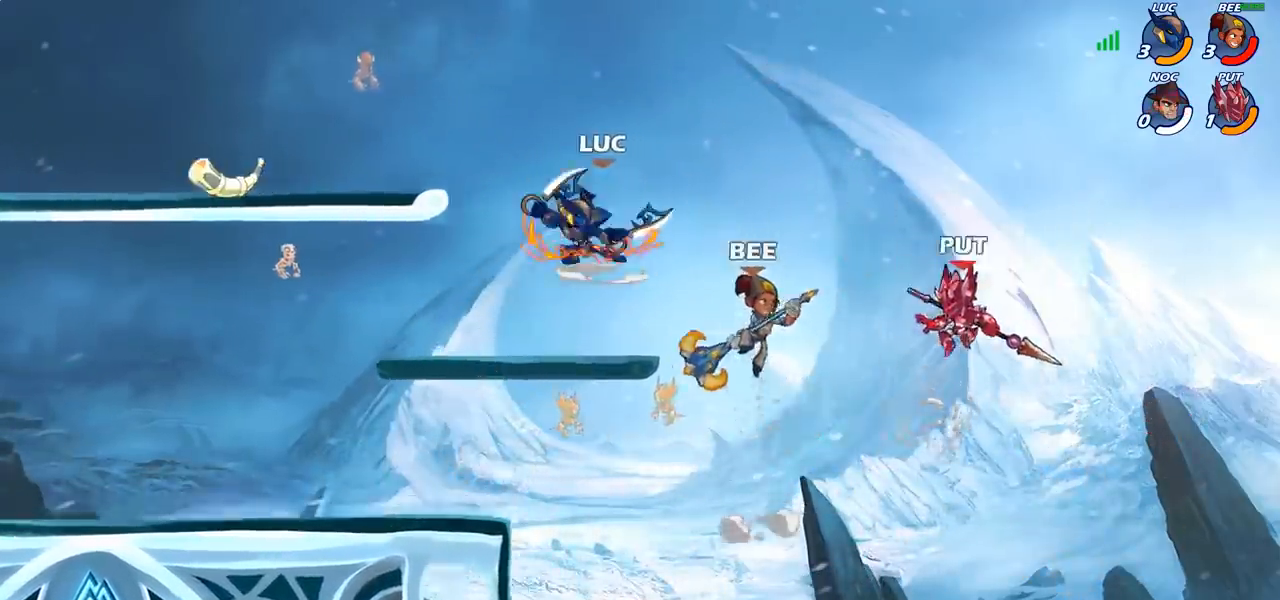
{"buttons": [], "left_stick": "center", "right_stick": "center", "events": []}
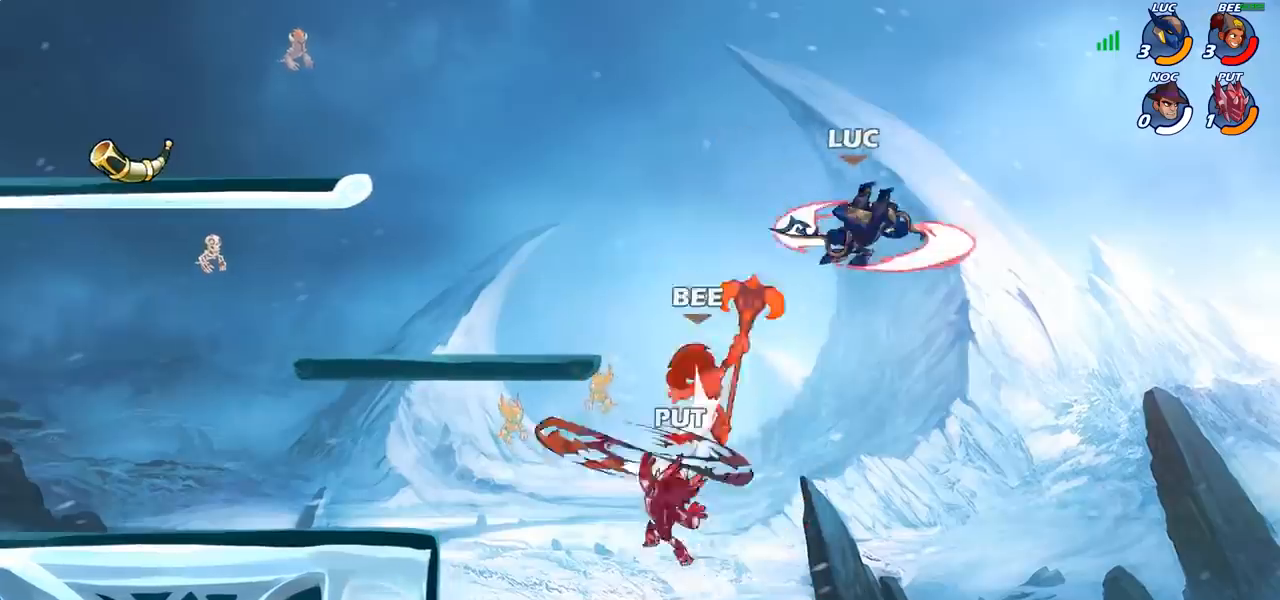
{"buttons": [], "left_stick": "left", "right_stick": "center", "events": [[200, "left_stick", "left"]]}
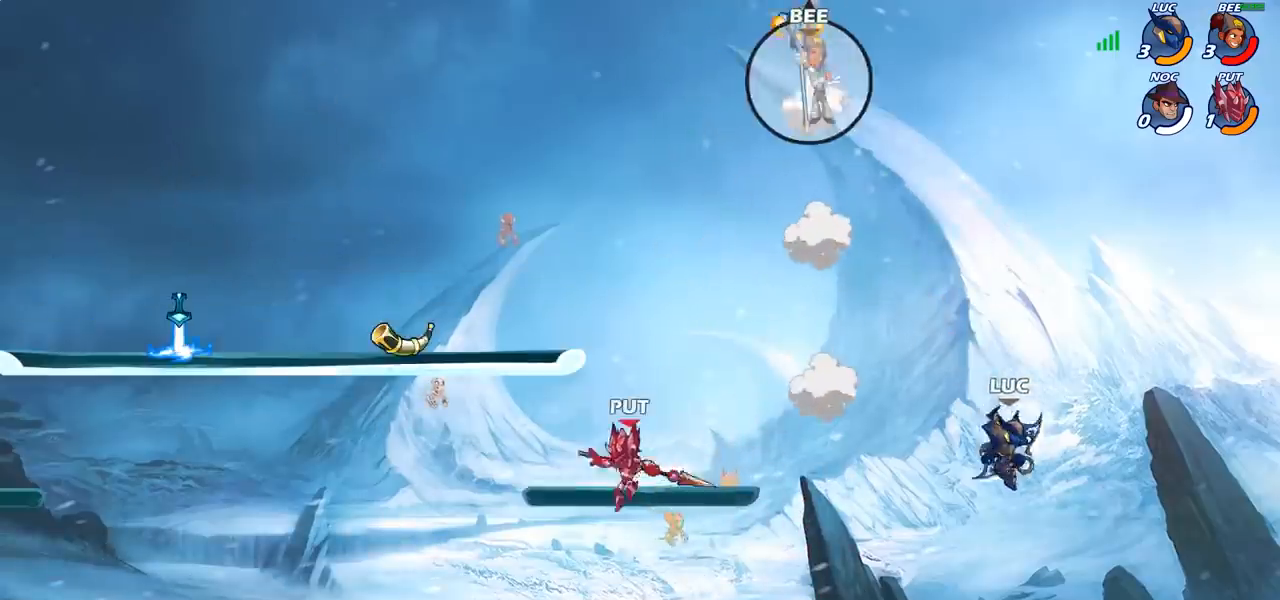
{"buttons": ["CIRCLE"], "left_stick": "left", "right_stick": "center", "events": [[200, "CROSS", "down"], [283, "CROSS", "up"], [300, "CROSS", "down"], [383, "CROSS", "up"], [483, "CIRCLE", "down"]]}
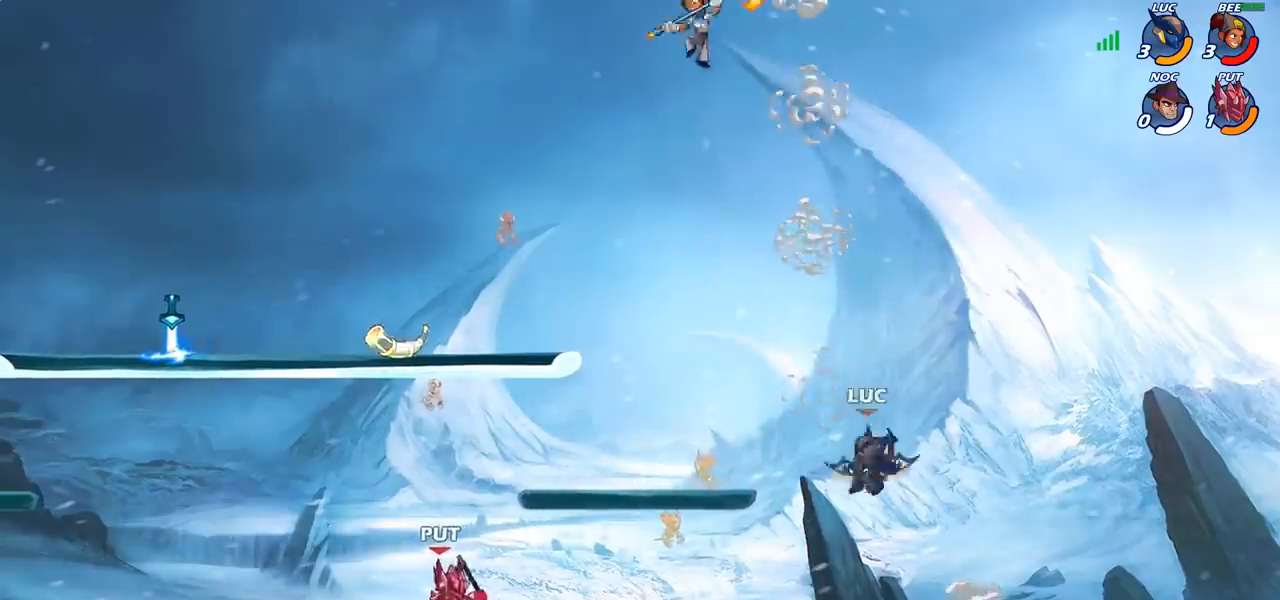
{"buttons": [], "left_stick": "center", "right_stick": "center", "events": [[100, "CIRCLE", "up"], [267, "left_stick", "center"]]}
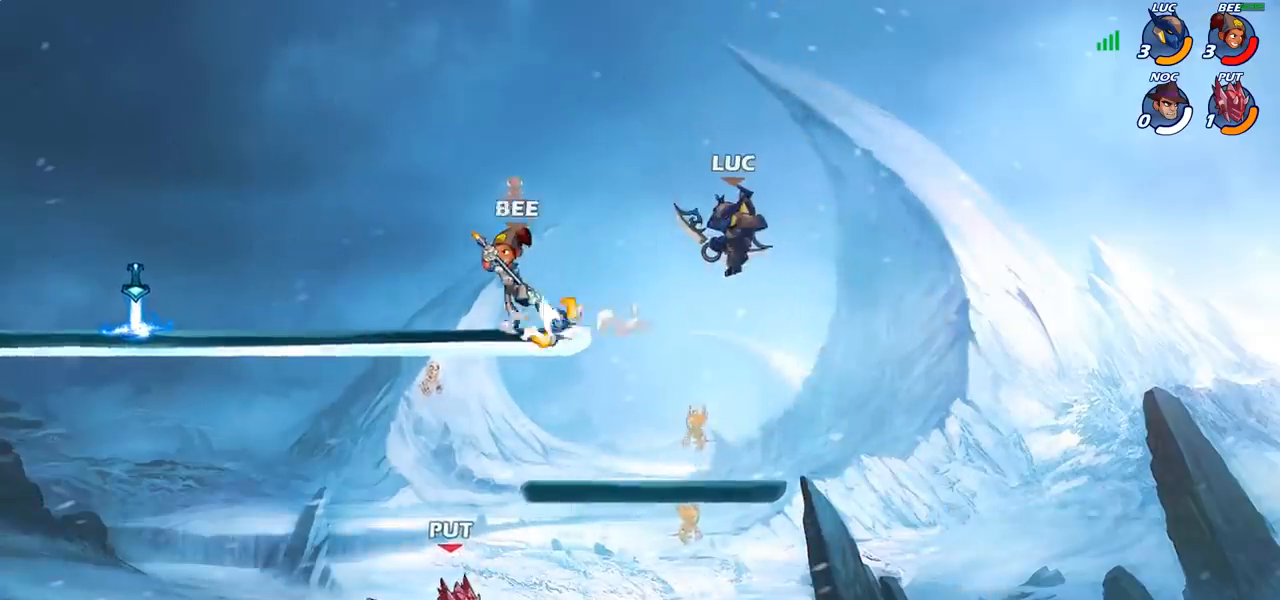
{"buttons": ["CIRCLE"], "left_stick": "down-left", "right_stick": "center", "events": [[17, "left_stick", "left"], [400, "left_stick", "down-left"], [450, "CIRCLE", "down"]]}
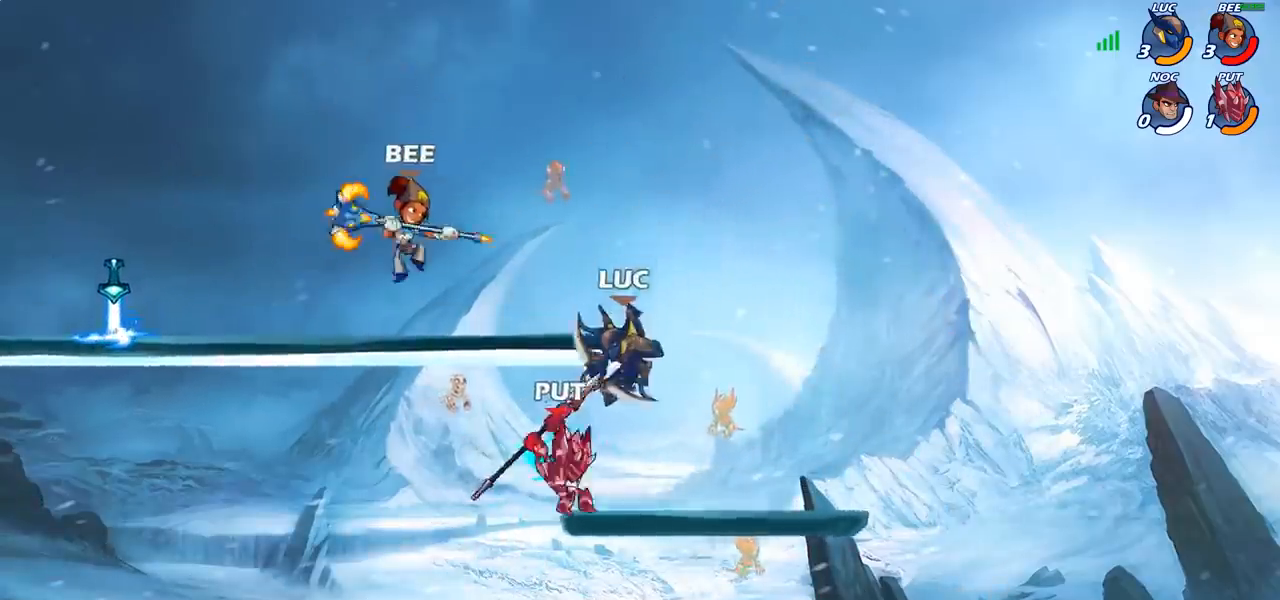
{"buttons": [], "left_stick": "left", "right_stick": "center", "events": [[350, "CIRCLE", "up"], [417, "left_stick", "left"]]}
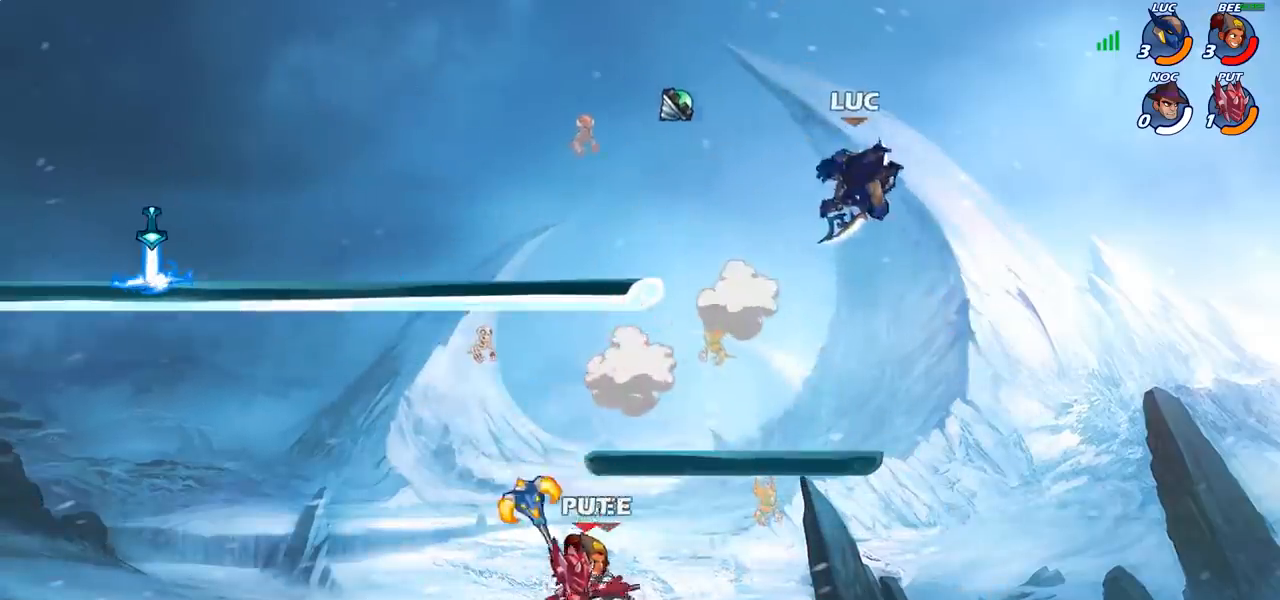
{"buttons": ["R2"], "left_stick": "down-left", "right_stick": "center", "events": [[50, "left_stick", "down-left"], [500, "R2", "down"]]}
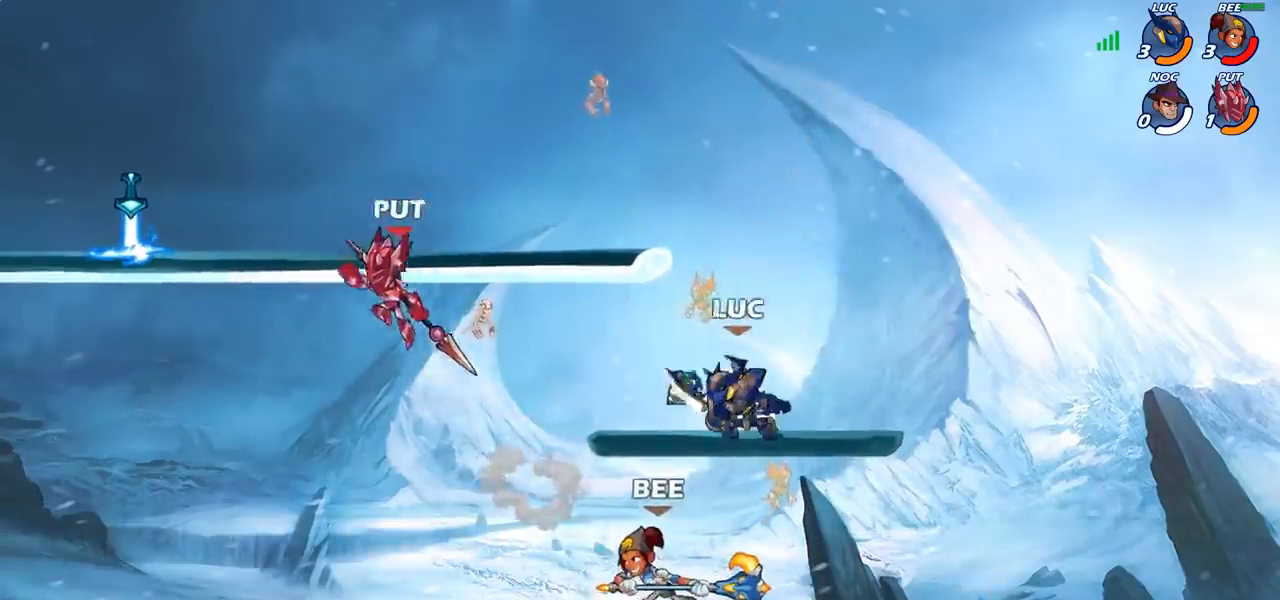
{"buttons": ["CIRCLE"], "left_stick": "down", "right_stick": "center", "events": [[33, "CIRCLE", "down"], [117, "R2", "up"], [133, "left_stick", "down"]]}
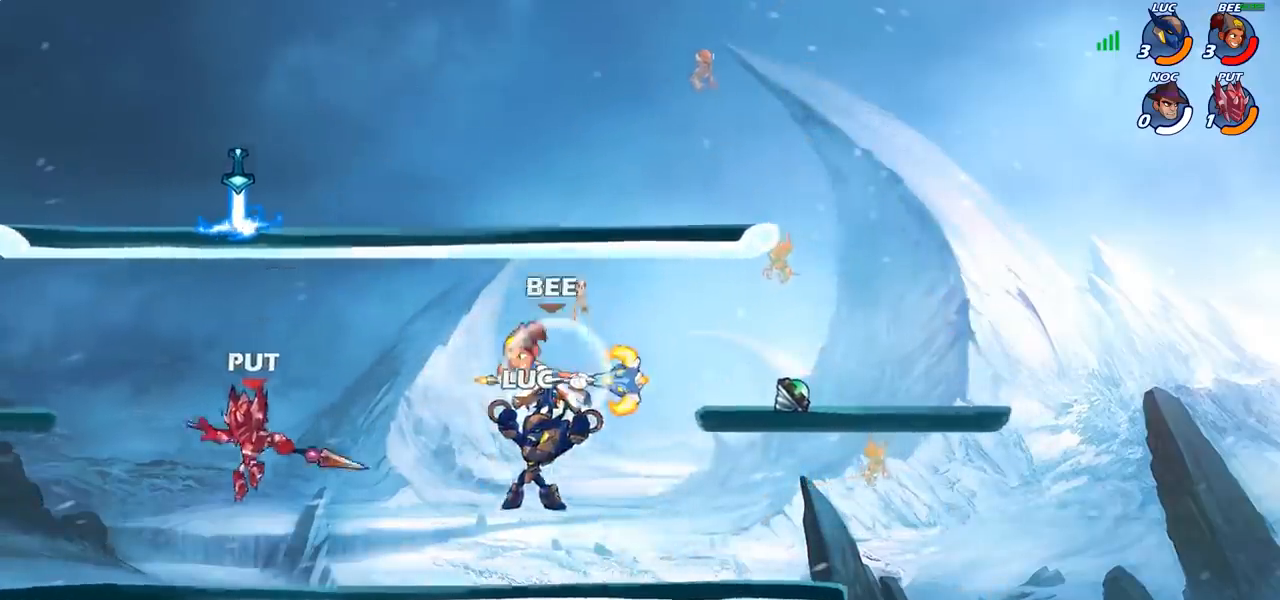
{"buttons": [], "left_stick": "center", "right_stick": "center", "events": [[233, "CIRCLE", "up"], [300, "left_stick", "center"]]}
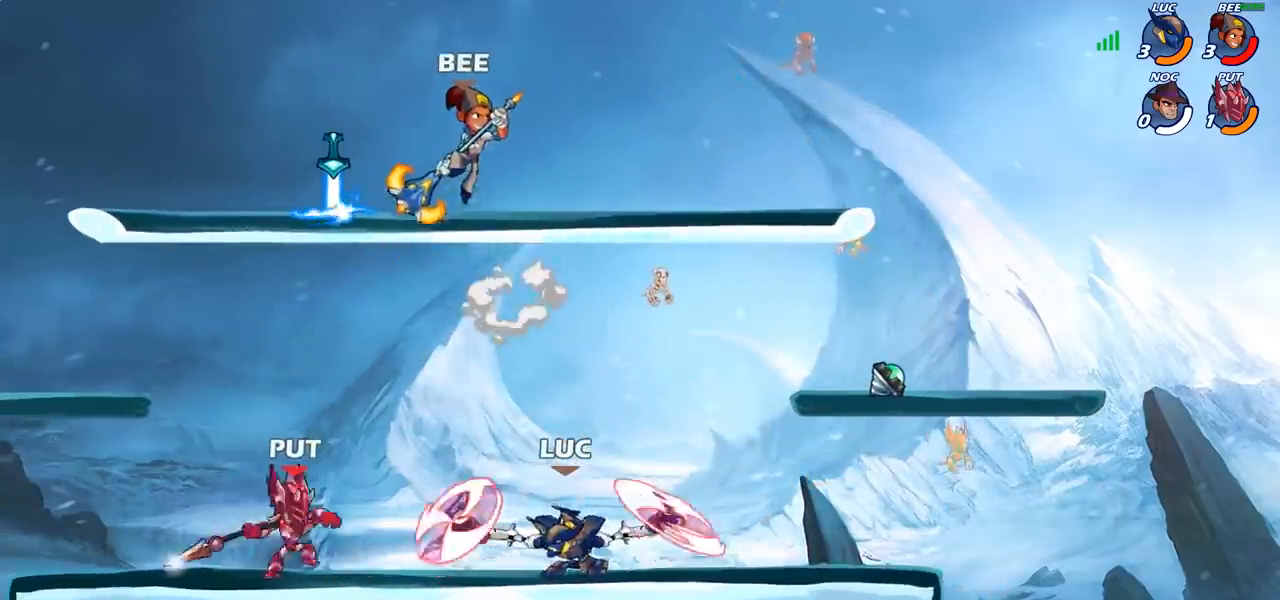
{"buttons": ["CROSS"], "left_stick": "up", "right_stick": "center", "events": [[300, "left_stick", "right"], [383, "CROSS", "down"], [483, "left_stick", "up"]]}
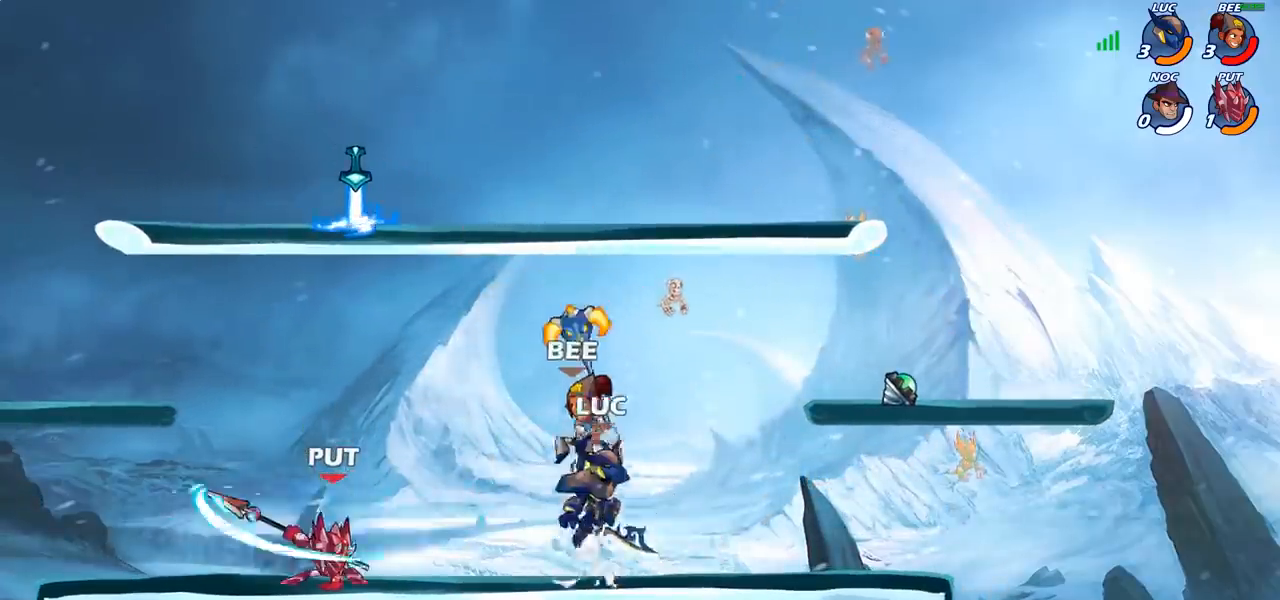
{"buttons": [], "left_stick": "center", "right_stick": "center", "events": [[17, "CROSS", "up"], [67, "left_stick", "left"], [333, "SQUARE", "down"], [400, "SQUARE", "up"], [417, "left_stick", "center"]]}
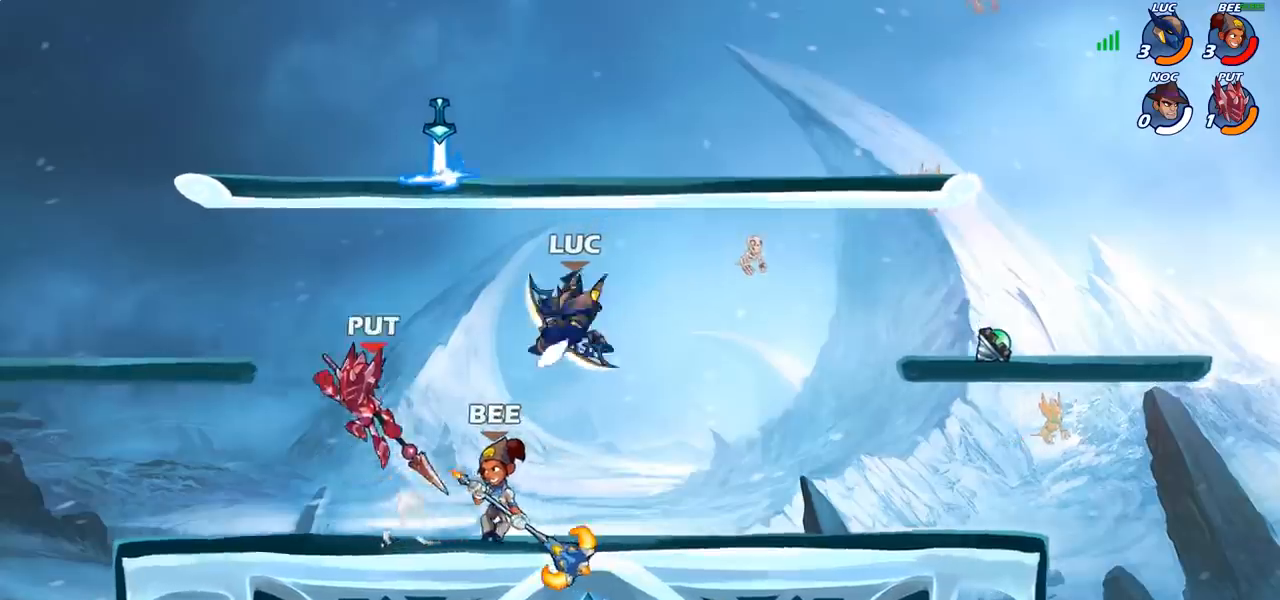
{"buttons": ["SQUARE"], "left_stick": "center", "right_stick": "center", "events": [[433, "SQUARE", "down"]]}
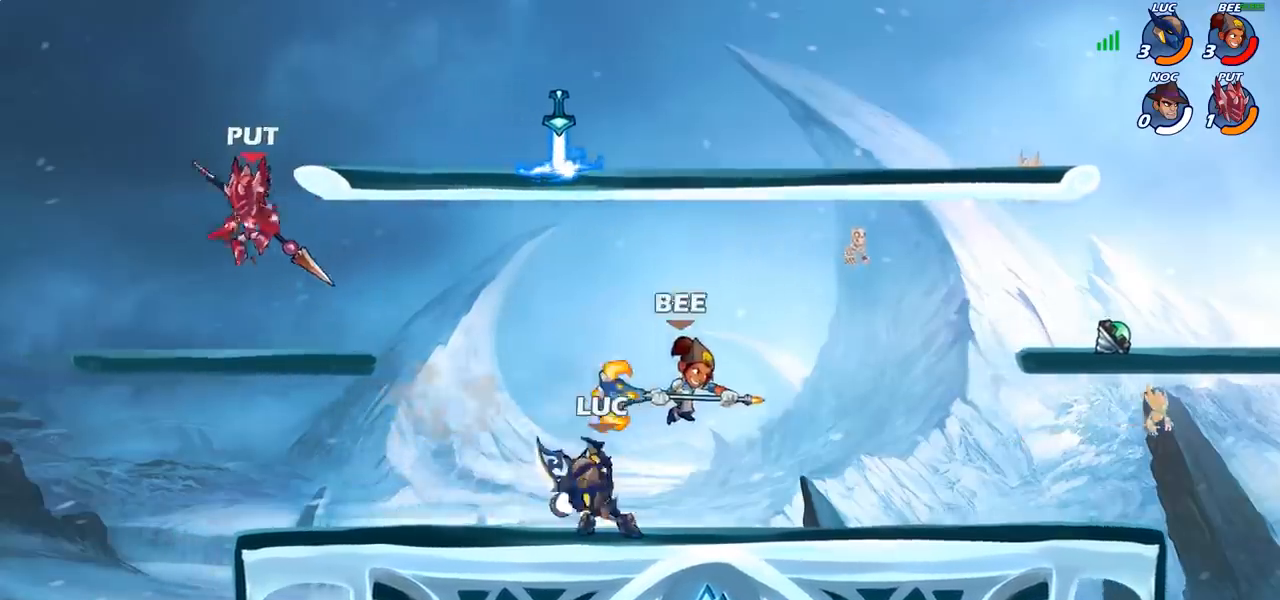
{"buttons": [], "left_stick": "center", "right_stick": "center", "events": [[17, "SQUARE", "up"]]}
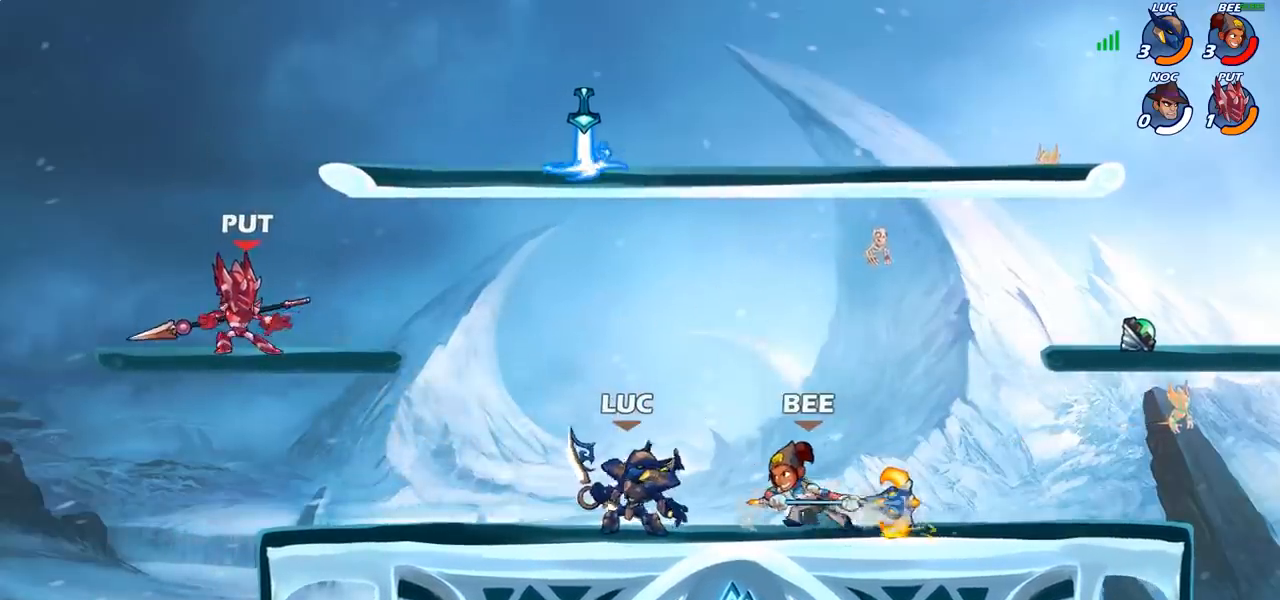
{"buttons": [], "left_stick": "down-left", "right_stick": "center", "events": [[33, "CROSS", "down"], [67, "left_stick", "left"], [100, "CROSS", "up"], [283, "left_stick", "down-left"]]}
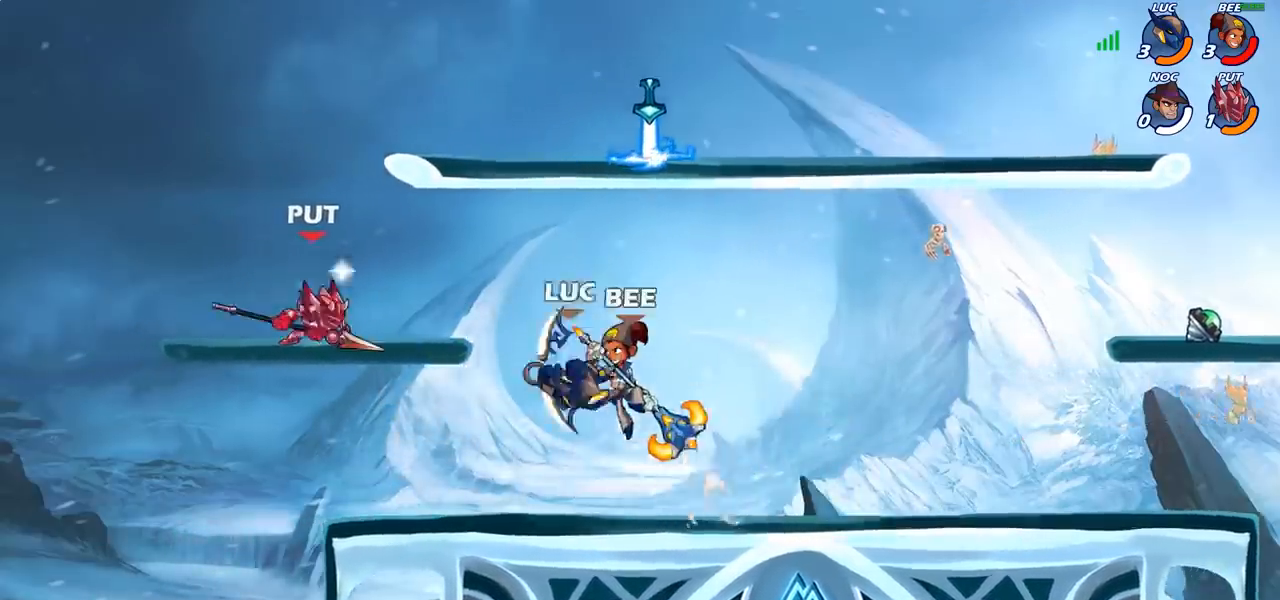
{"buttons": ["CIRCLE"], "left_stick": "center", "right_stick": "center", "events": [[17, "left_stick", "center"], [67, "R2", "down"], [217, "R2", "up"], [233, "CIRCLE", "down"]]}
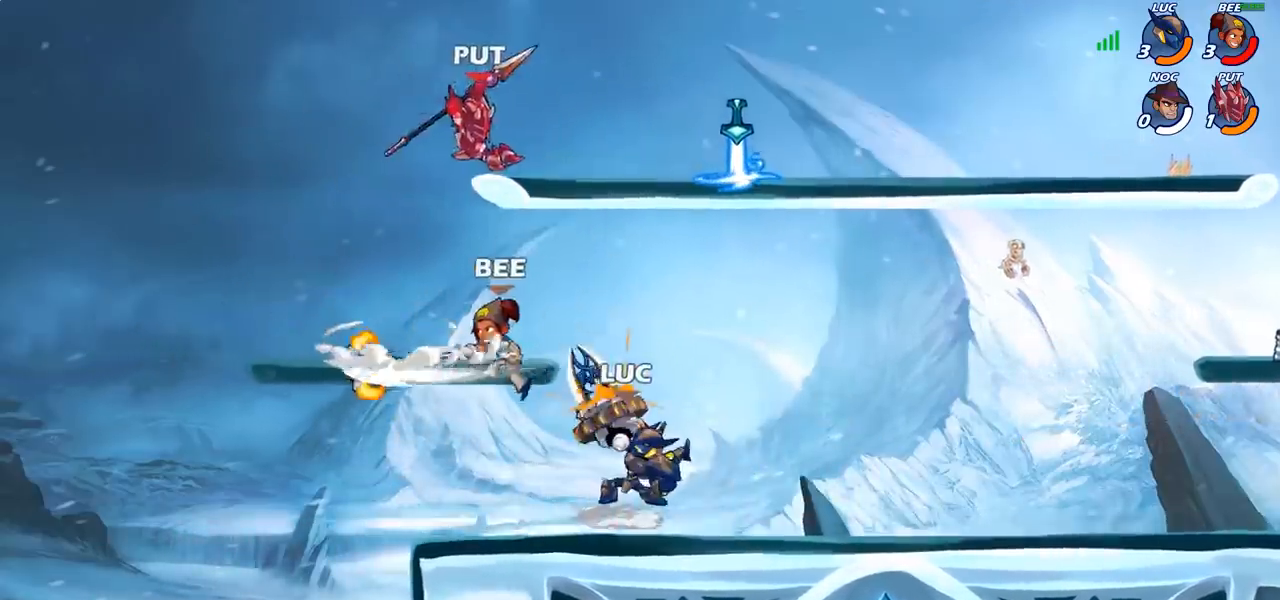
{"buttons": [], "left_stick": "center", "right_stick": "center", "events": [[100, "CIRCLE", "up"]]}
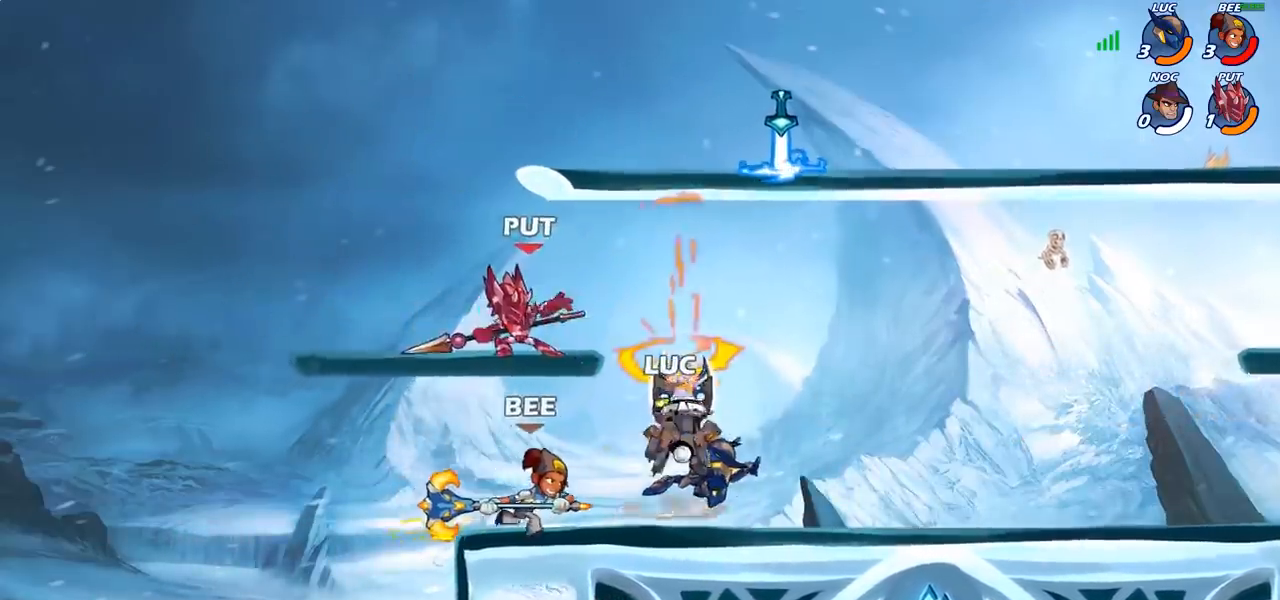
{"buttons": ["CROSS", "CIRCLE"], "left_stick": "up-left", "right_stick": "center", "events": [[267, "left_stick", "right"], [450, "CROSS", "down"], [483, "left_stick", "up-left"], [500, "CIRCLE", "down"]]}
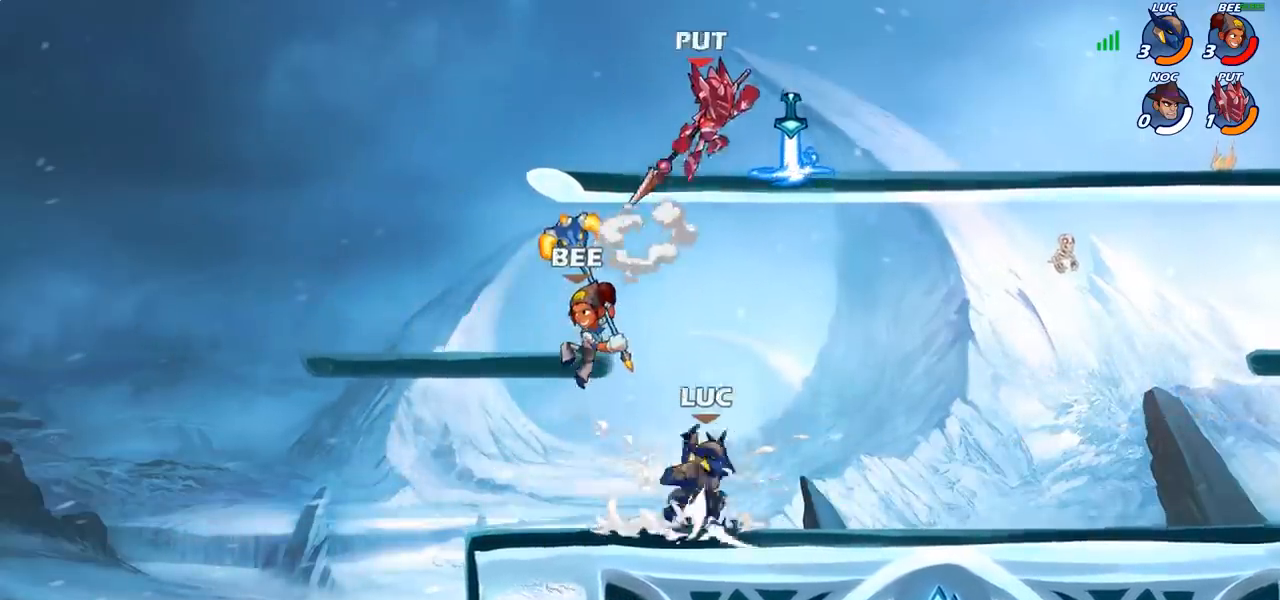
{"buttons": [], "left_stick": "right", "right_stick": "center", "events": [[17, "CROSS", "up"], [33, "left_stick", "center"], [117, "CIRCLE", "up"], [433, "left_stick", "right"]]}
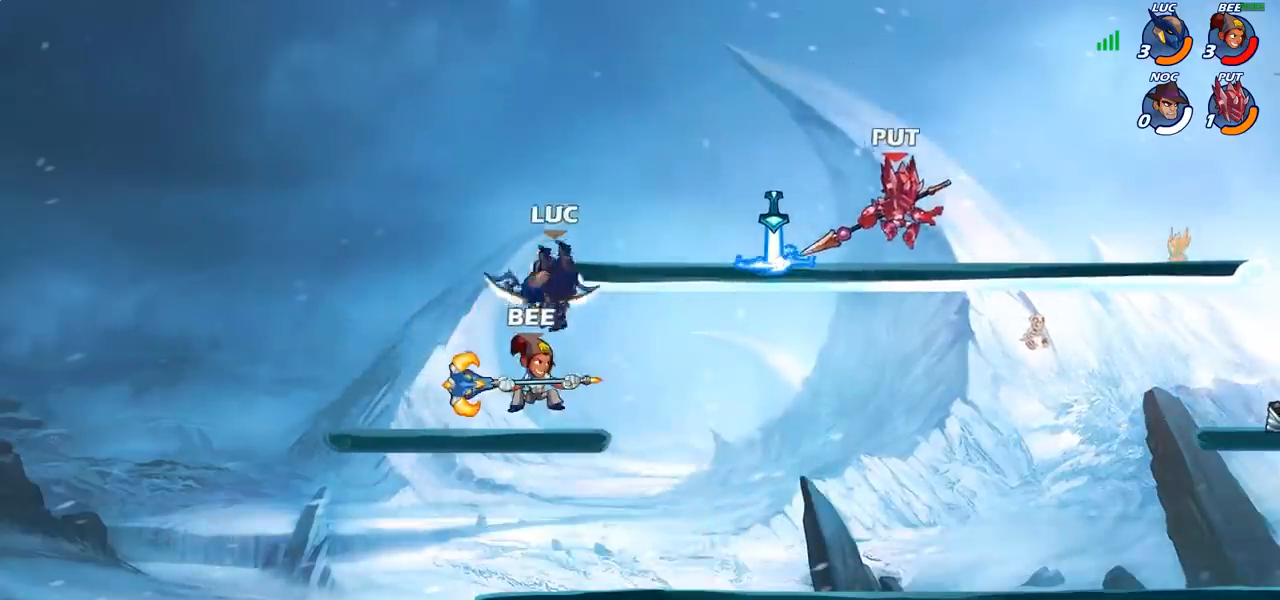
{"buttons": [], "left_stick": "right", "right_stick": "center", "events": [[117, "left_stick", "down"], [233, "left_stick", "right"], [367, "R2", "down"], [383, "CIRCLE", "down"], [483, "CIRCLE", "up"], [483, "R2", "up"]]}
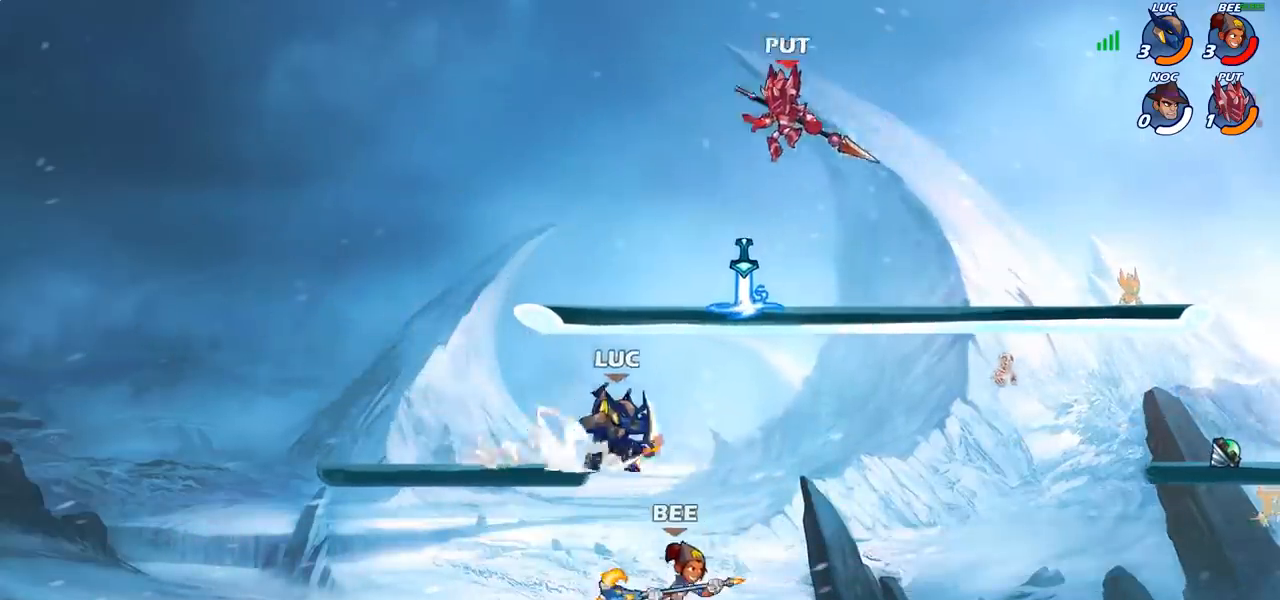
{"buttons": [], "left_stick": "center", "right_stick": "center", "events": [[33, "left_stick", "center"]]}
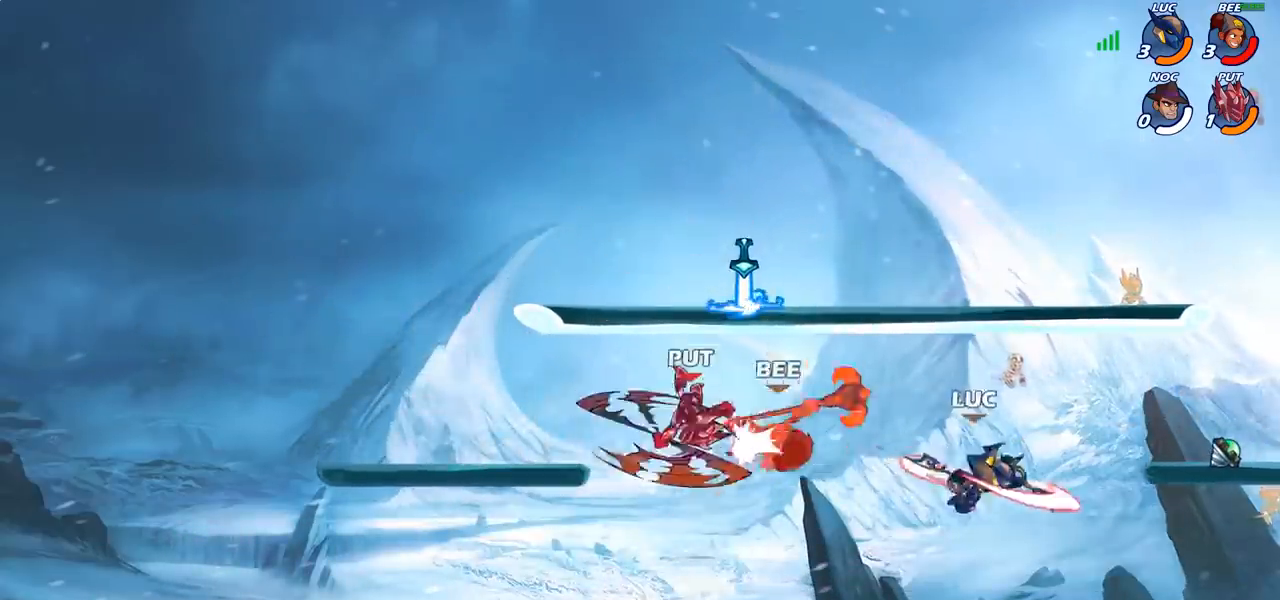
{"buttons": ["CROSS"], "left_stick": "left", "right_stick": "center", "events": [[233, "left_stick", "left"], [500, "CROSS", "down"]]}
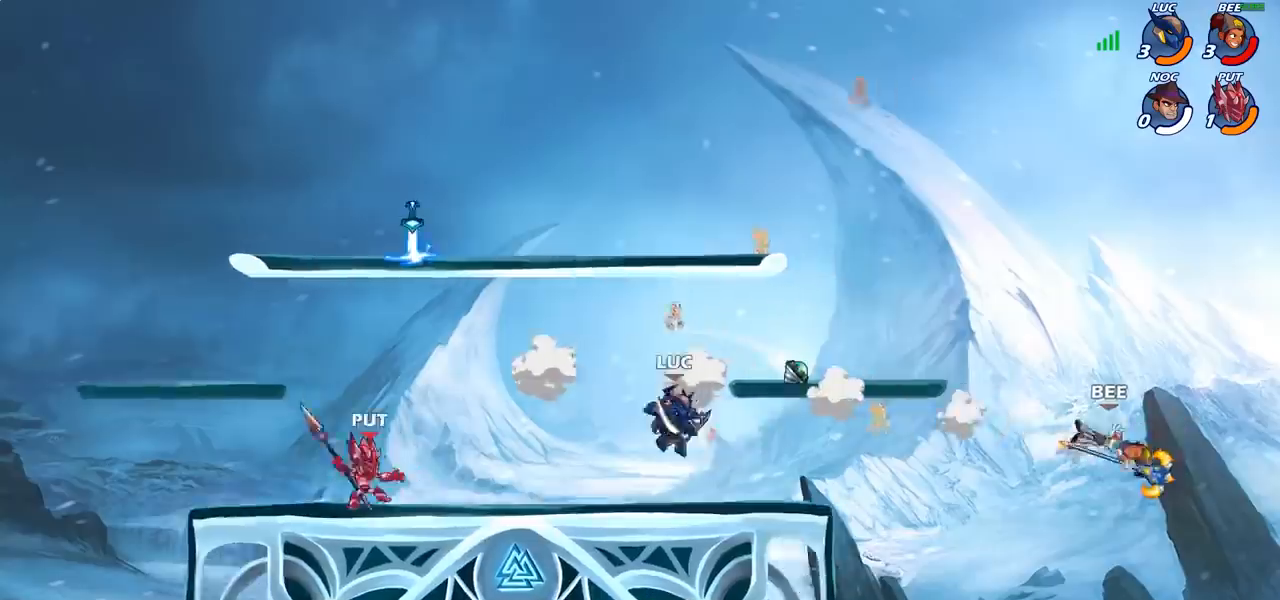
{"buttons": ["CROSS"], "left_stick": "left", "right_stick": "center", "events": [[133, "CROSS", "up"], [200, "CROSS", "down"], [367, "CROSS", "up"], [483, "CROSS", "down"]]}